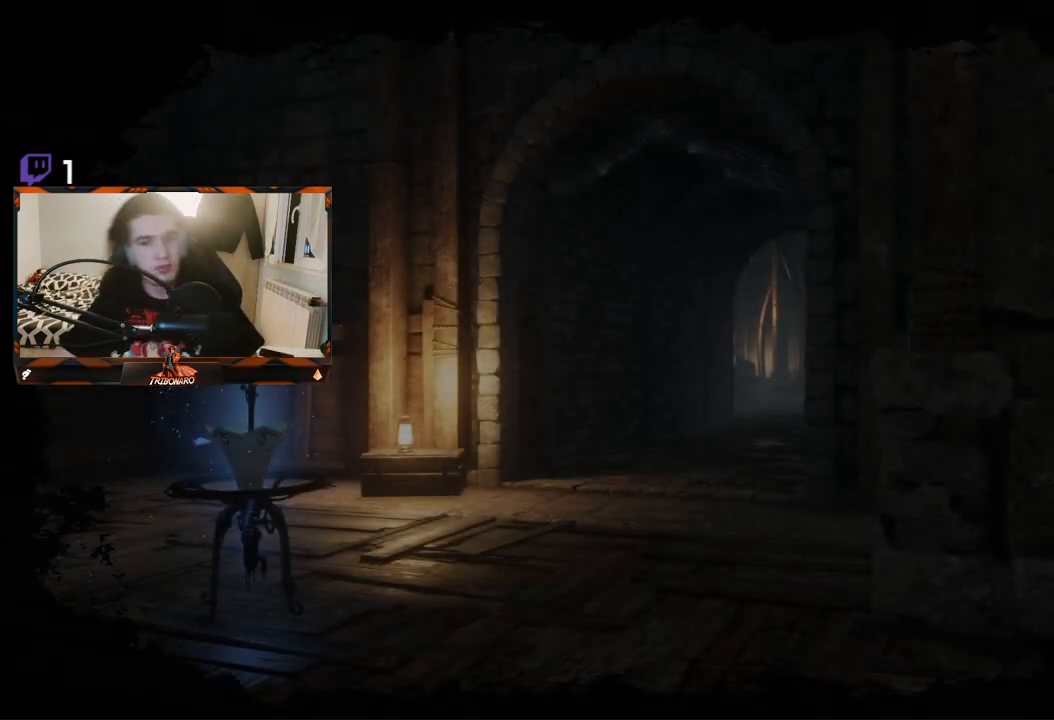
Gameplay with a controller (Xbox layout); each line is a JSON object with the inputs held at the frame after it. "events" lists button and stick changes between this image and that frame as [ms after this image, input, new state], when the widget could be followed in between.
{"buttons": [], "left_stick": "center", "right_stick": "center", "events": [[150, "left_stick", "up"], [200, "right_stick", "down"], [350, "right_stick", "center"], [417, "left_stick", "center"]]}
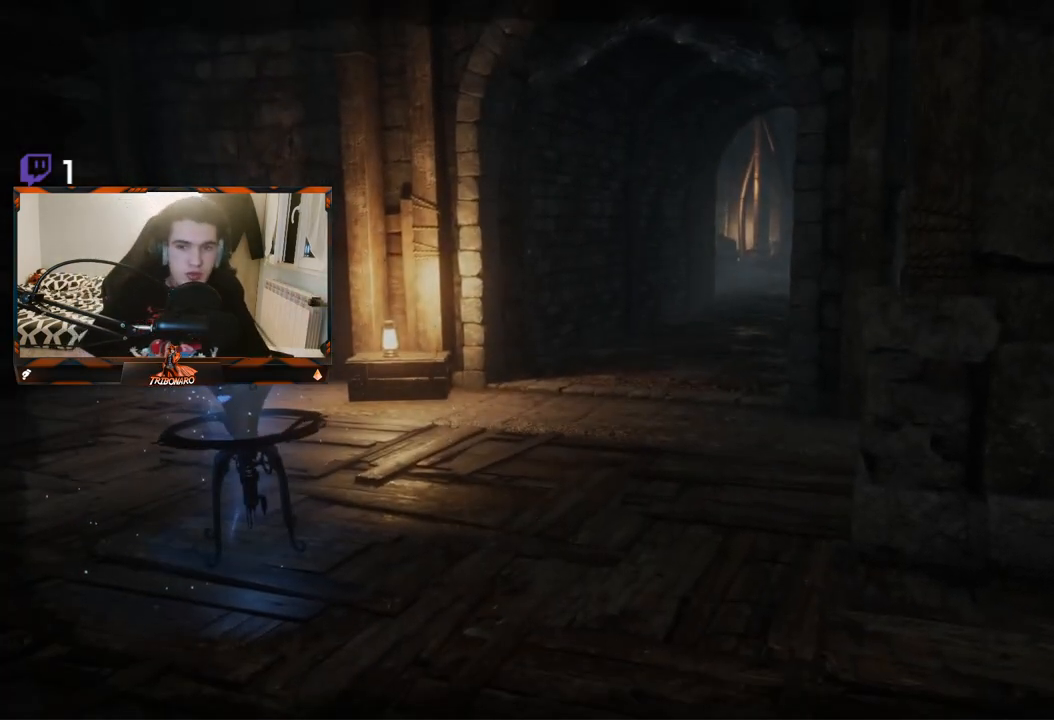
{"buttons": [], "left_stick": "center", "right_stick": "center", "events": []}
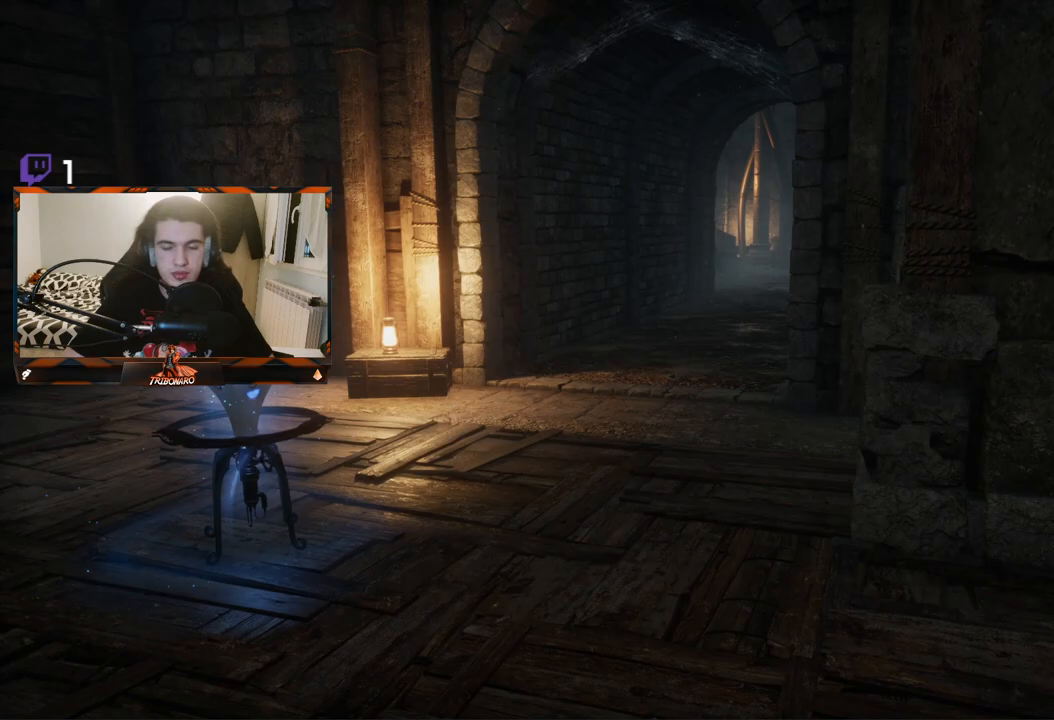
{"buttons": [], "left_stick": "center", "right_stick": "center", "events": []}
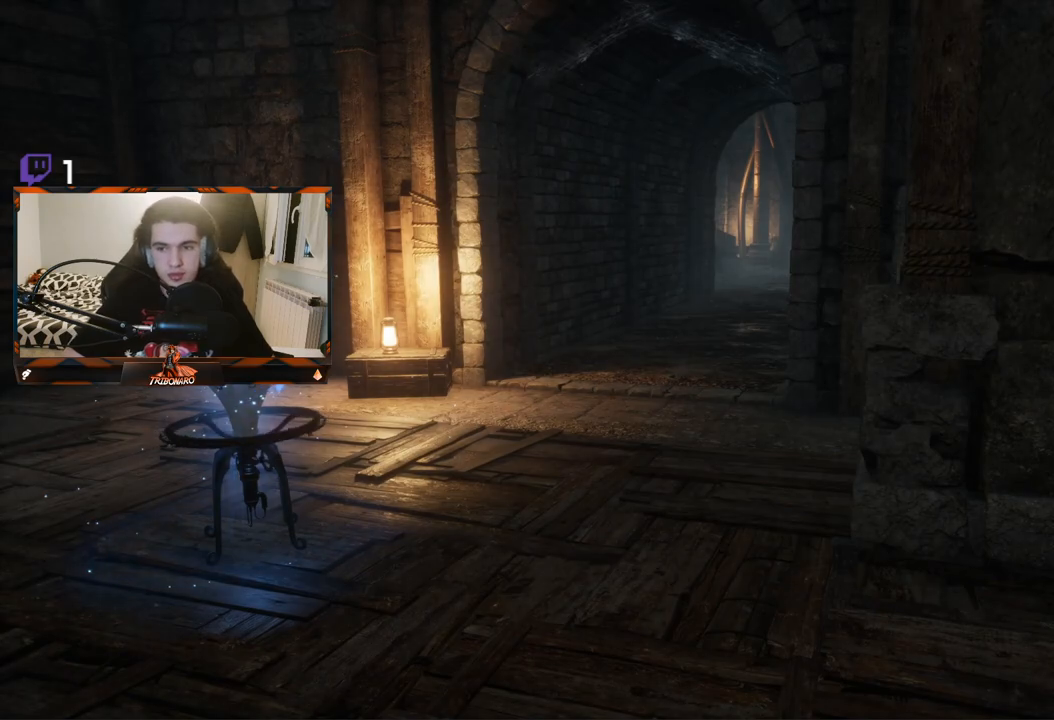
{"buttons": [], "left_stick": "center", "right_stick": "center", "events": []}
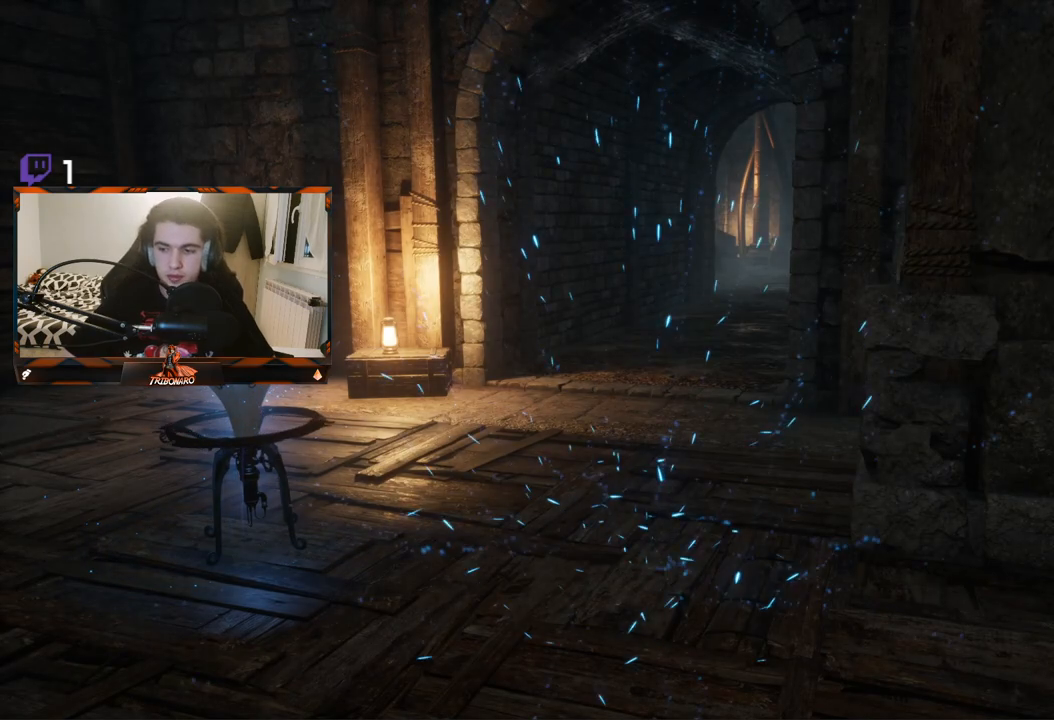
{"buttons": ["B"], "left_stick": "up", "right_stick": "center", "events": [[217, "B", "down"], [317, "left_stick", "up"]]}
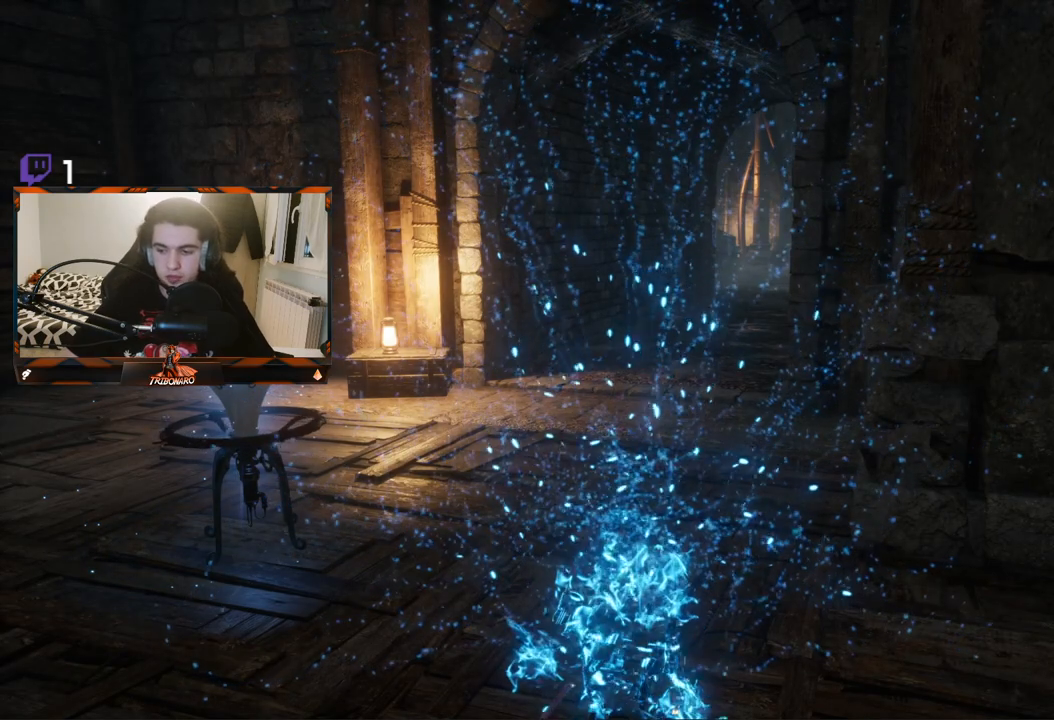
{"buttons": ["B"], "left_stick": "center", "right_stick": "center", "events": [[317, "left_stick", "center"]]}
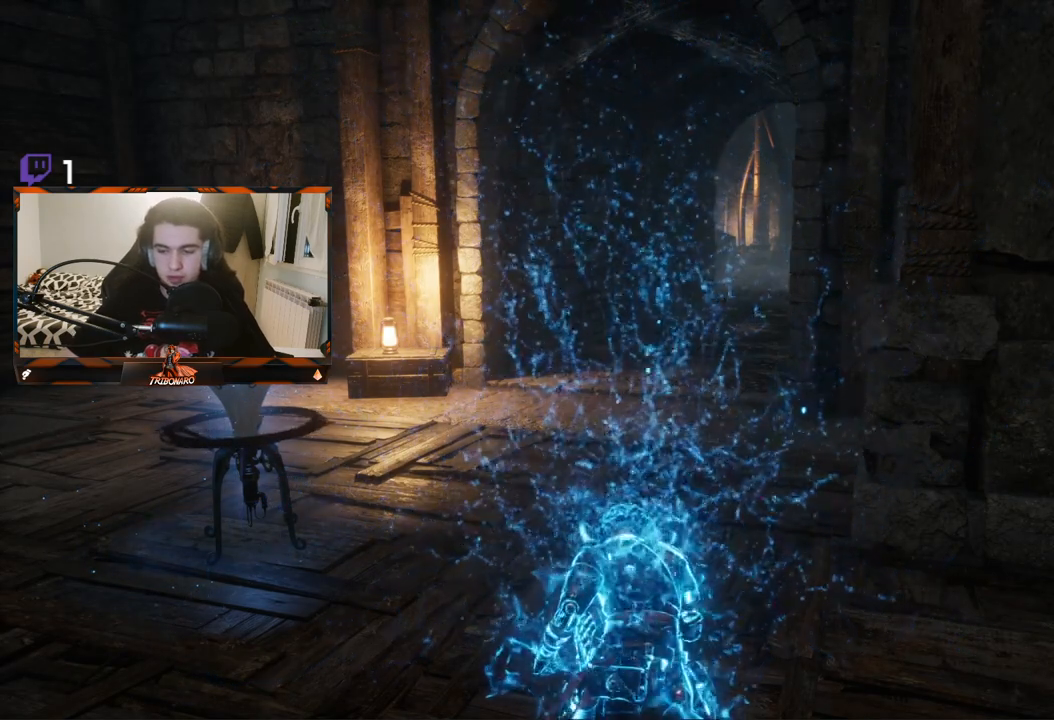
{"buttons": ["B"], "left_stick": "up", "right_stick": "center", "events": [[100, "left_stick", "up"]]}
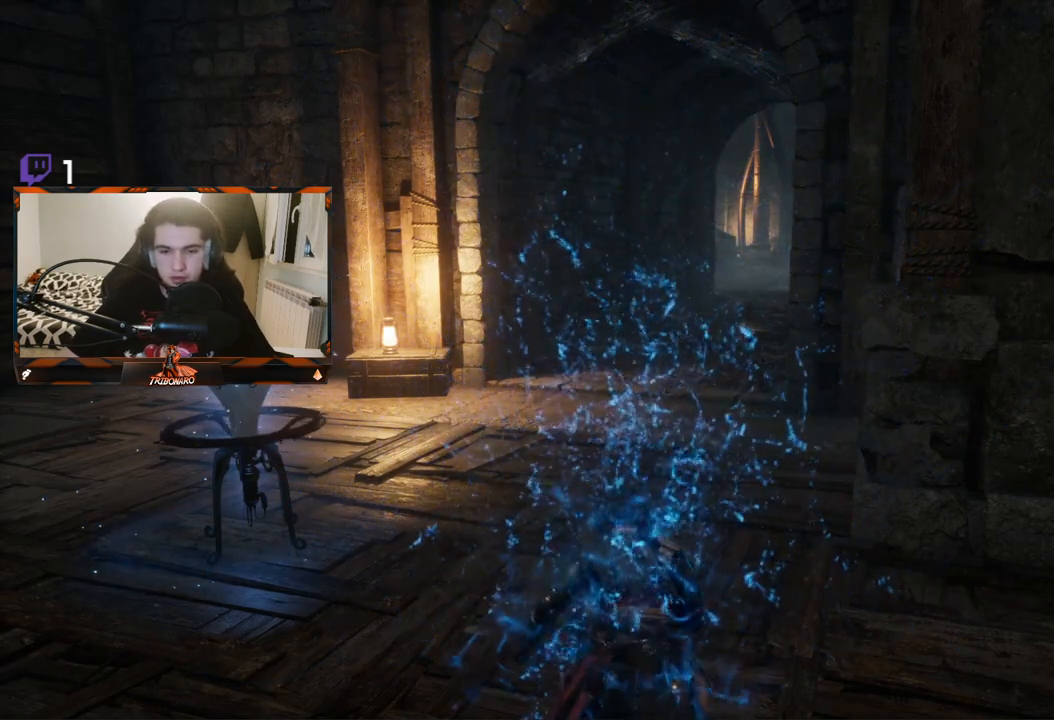
{"buttons": ["B"], "left_stick": "up", "right_stick": "center", "events": []}
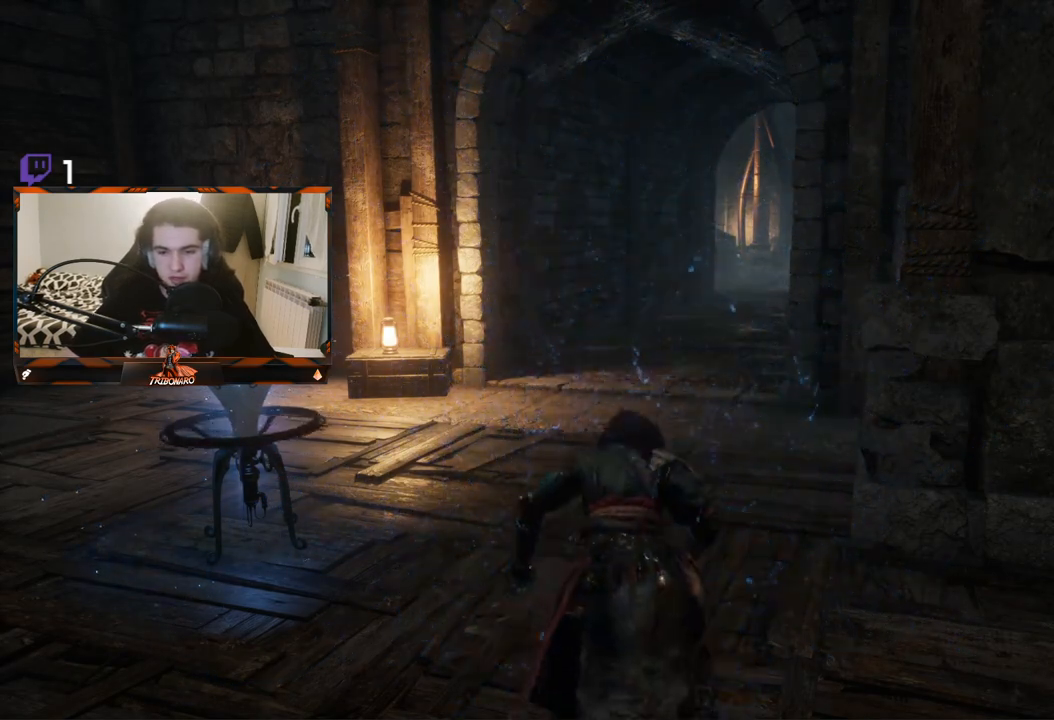
{"buttons": ["B"], "left_stick": "up", "right_stick": "center", "events": []}
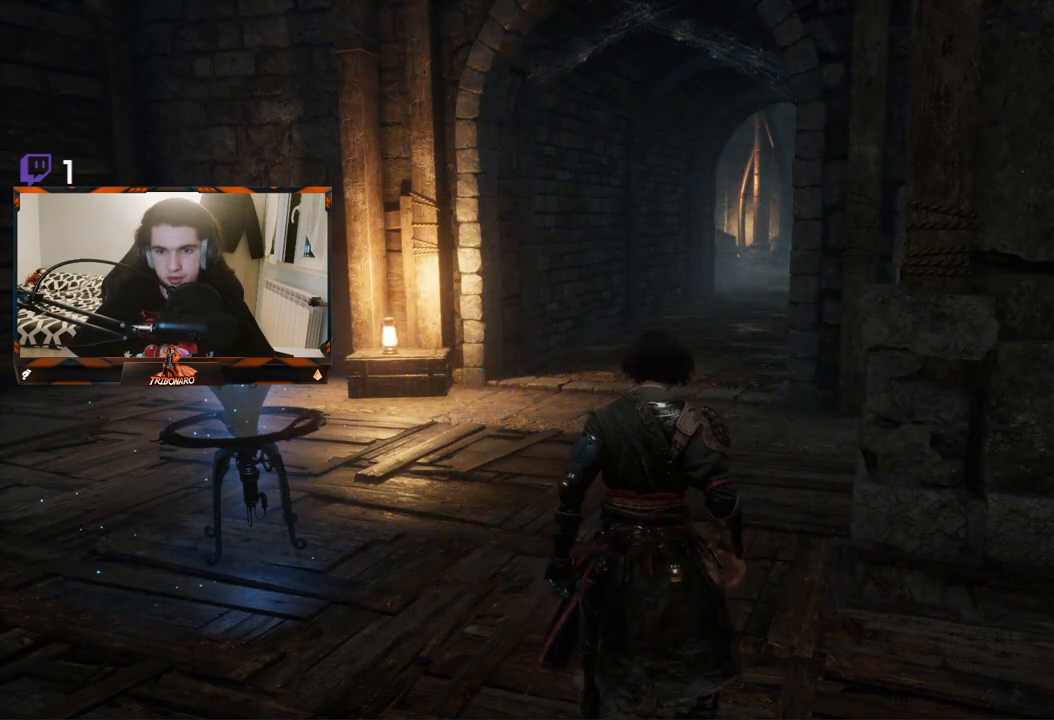
{"buttons": ["B"], "left_stick": "up", "right_stick": "center", "events": []}
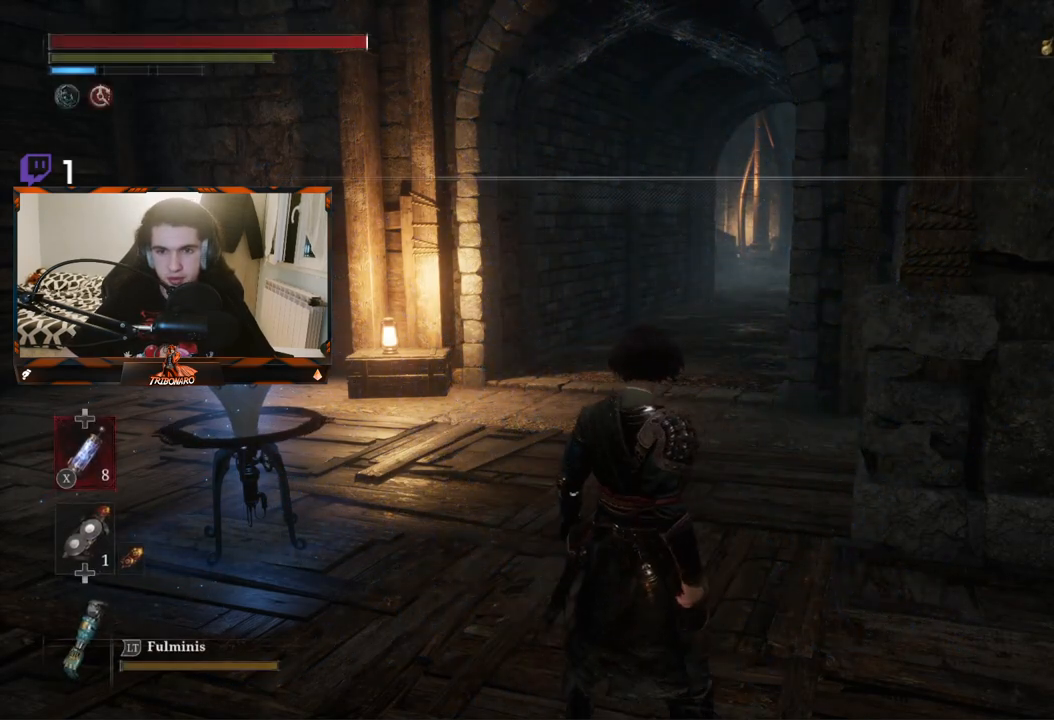
{"buttons": ["B"], "left_stick": "up", "right_stick": "center", "events": []}
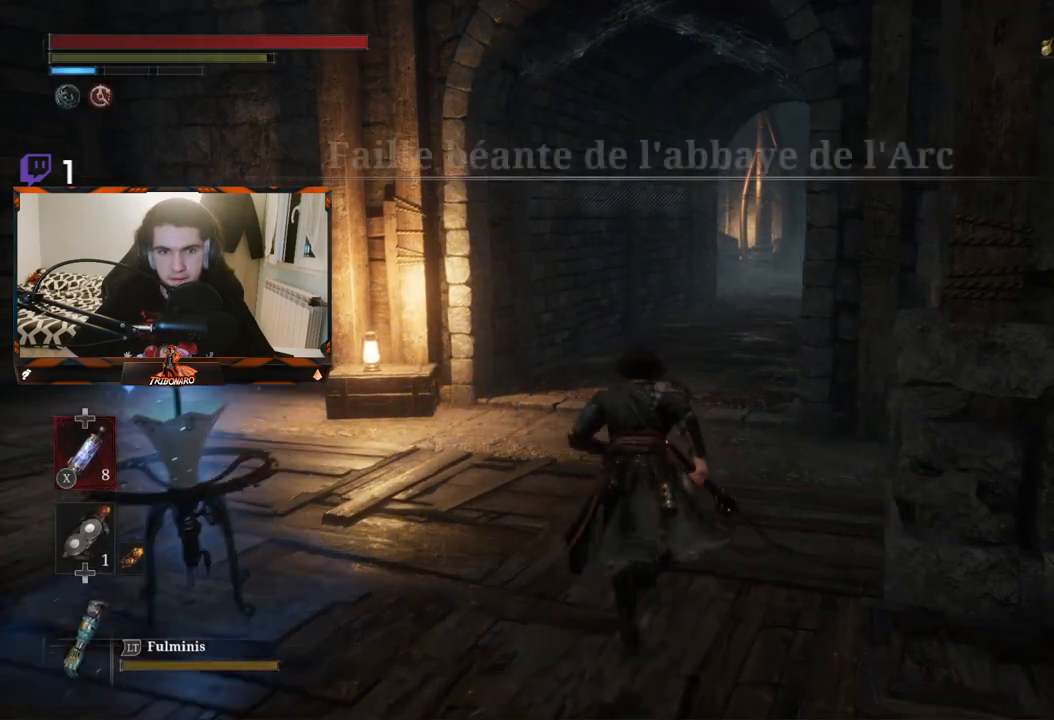
{"buttons": ["B"], "left_stick": "up", "right_stick": "center", "events": []}
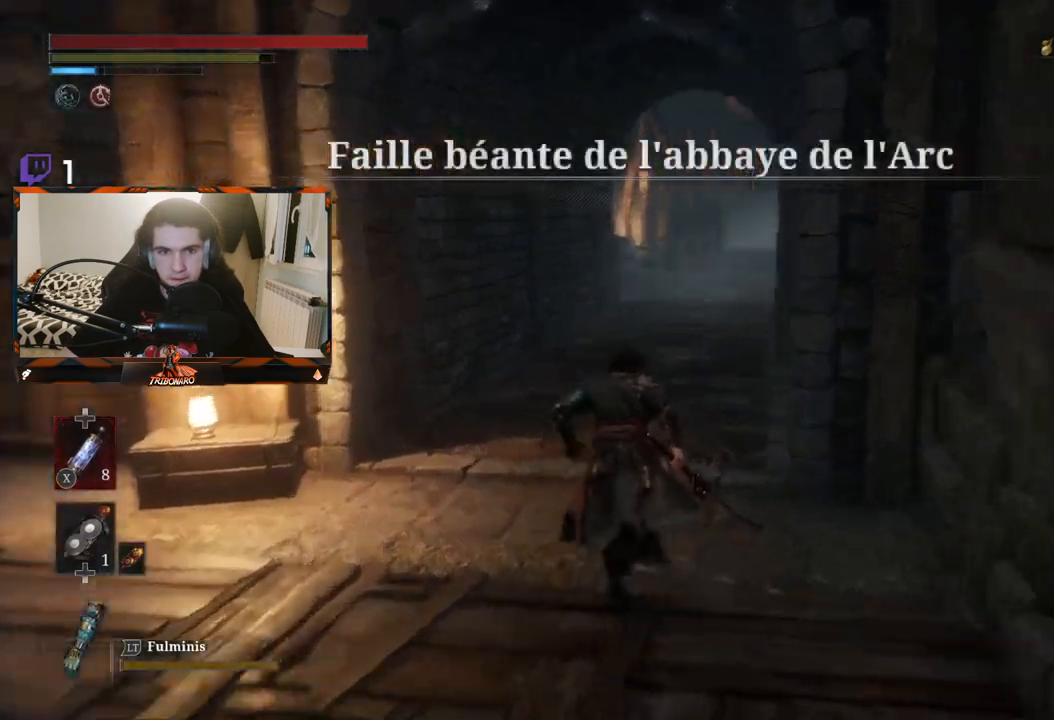
{"buttons": ["B"], "left_stick": "up", "right_stick": "center", "events": []}
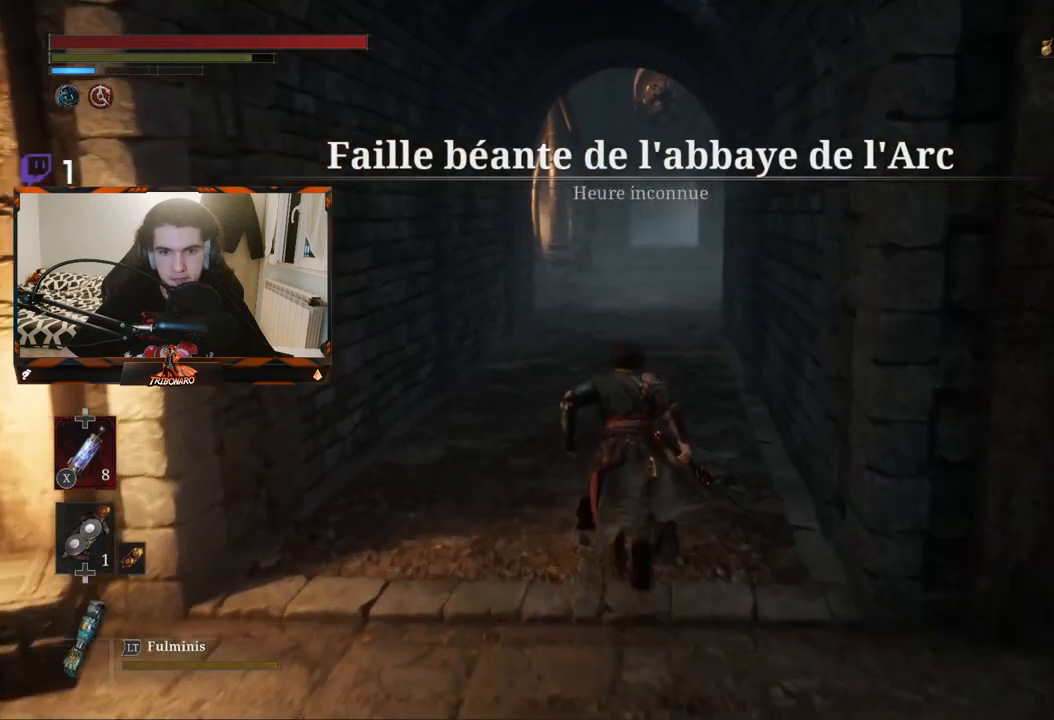
{"buttons": ["B"], "left_stick": "up", "right_stick": "center", "events": []}
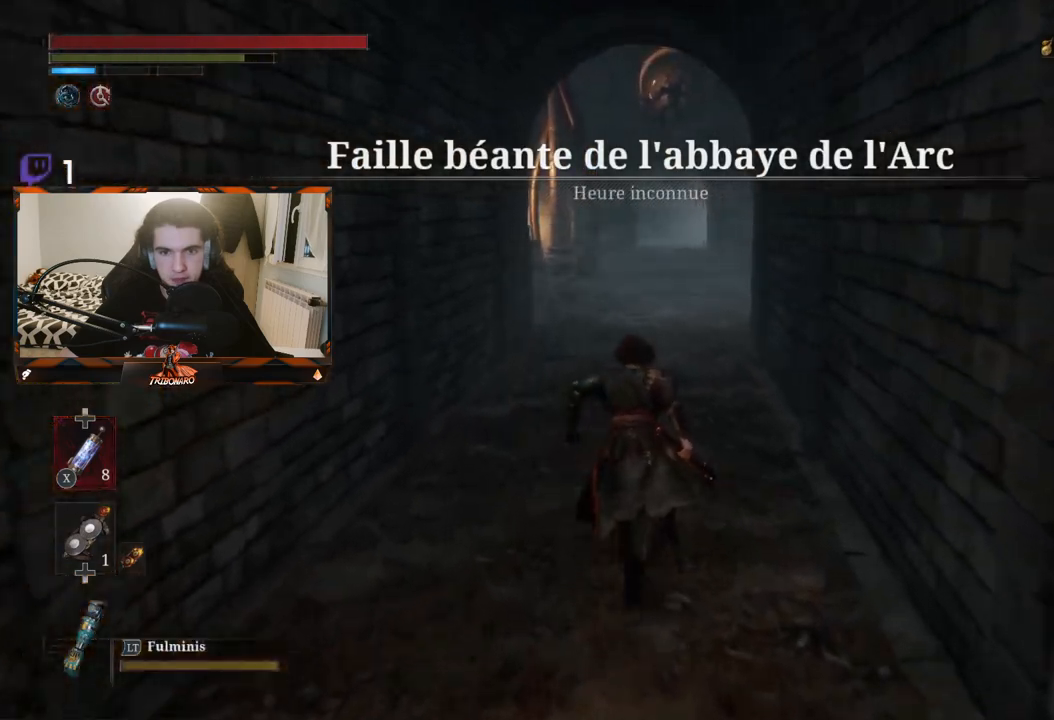
{"buttons": ["B"], "left_stick": "up", "right_stick": "center", "events": []}
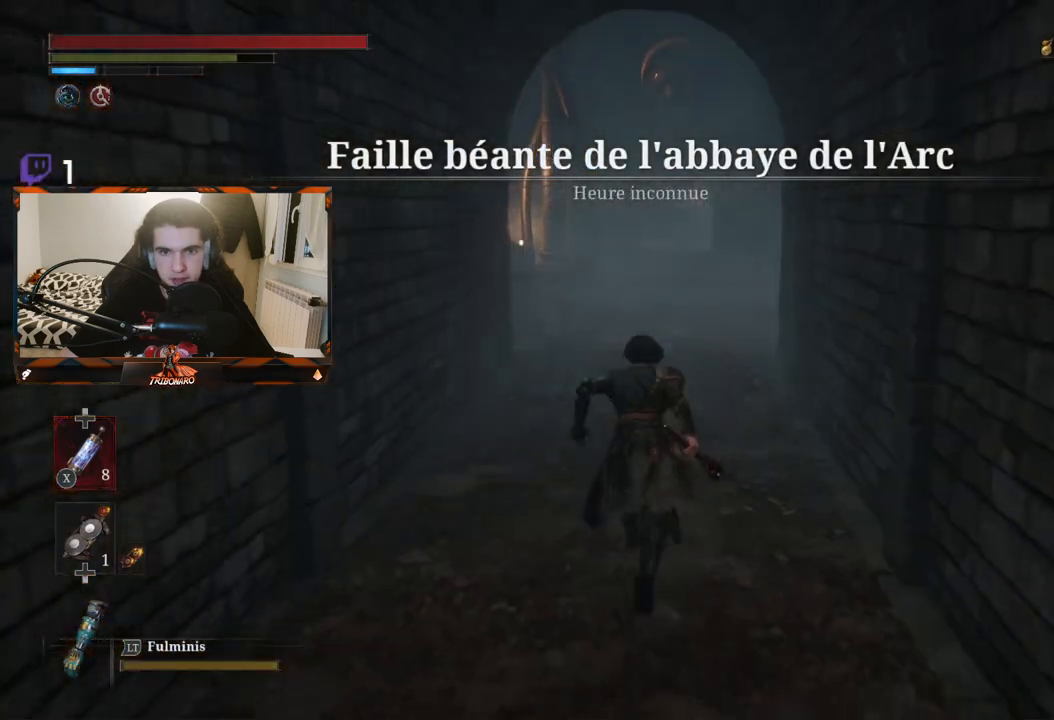
{"buttons": ["B"], "left_stick": "up", "right_stick": "right", "events": [[433, "right_stick", "right"]]}
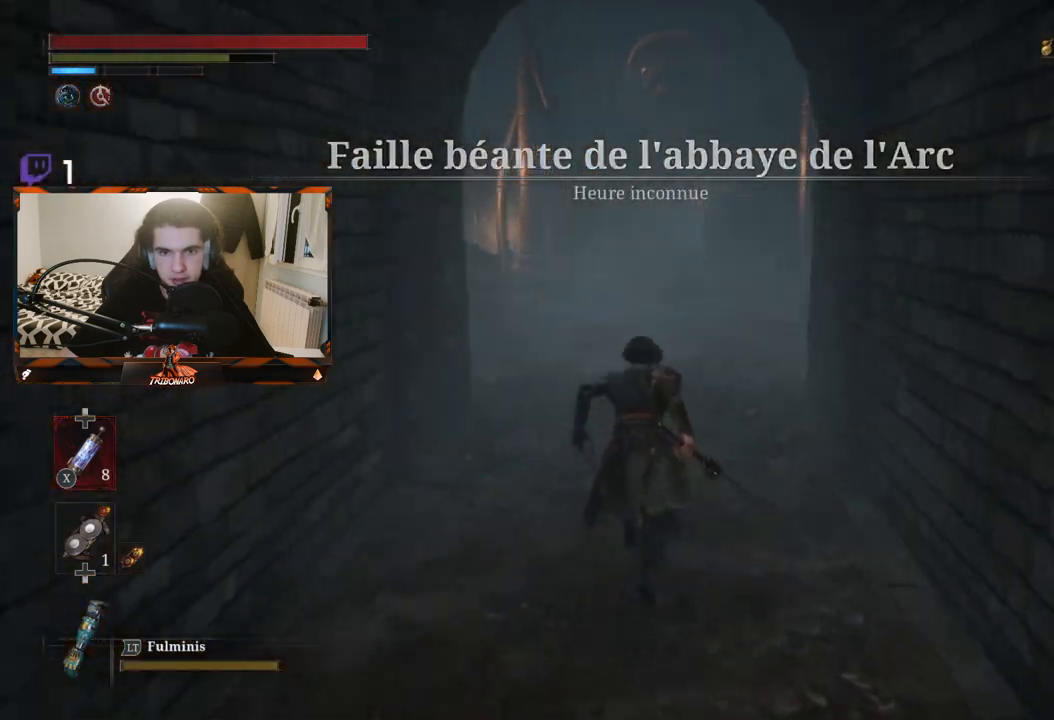
{"buttons": ["B"], "left_stick": "up", "right_stick": "center", "events": [[100, "right_stick", "center"]]}
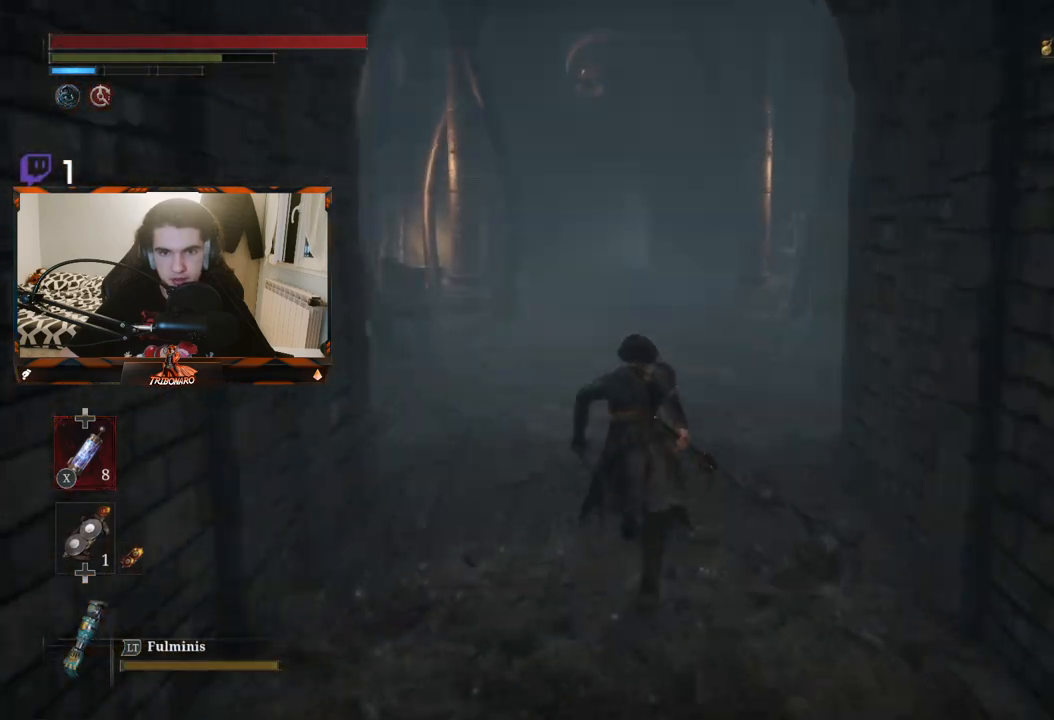
{"buttons": ["B"], "left_stick": "up", "right_stick": "up", "events": [[50, "R3", "down"], [183, "R3", "up"], [383, "right_stick", "up"]]}
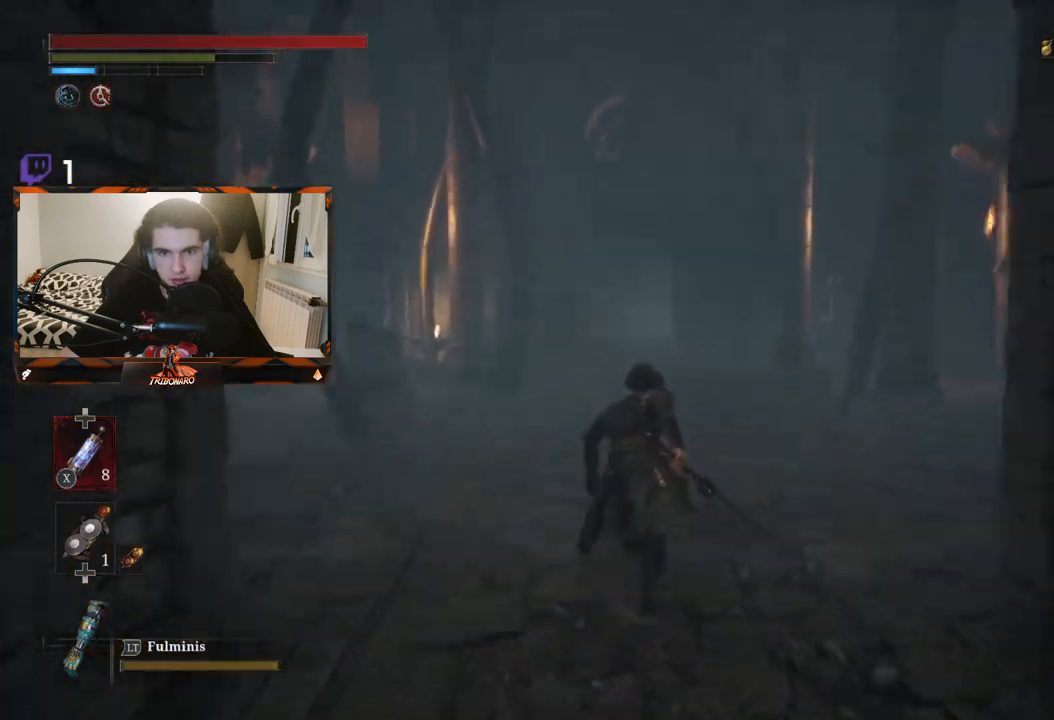
{"buttons": ["B"], "left_stick": "up", "right_stick": "center", "events": [[283, "R3", "down"], [400, "R3", "up"], [467, "right_stick", "center"]]}
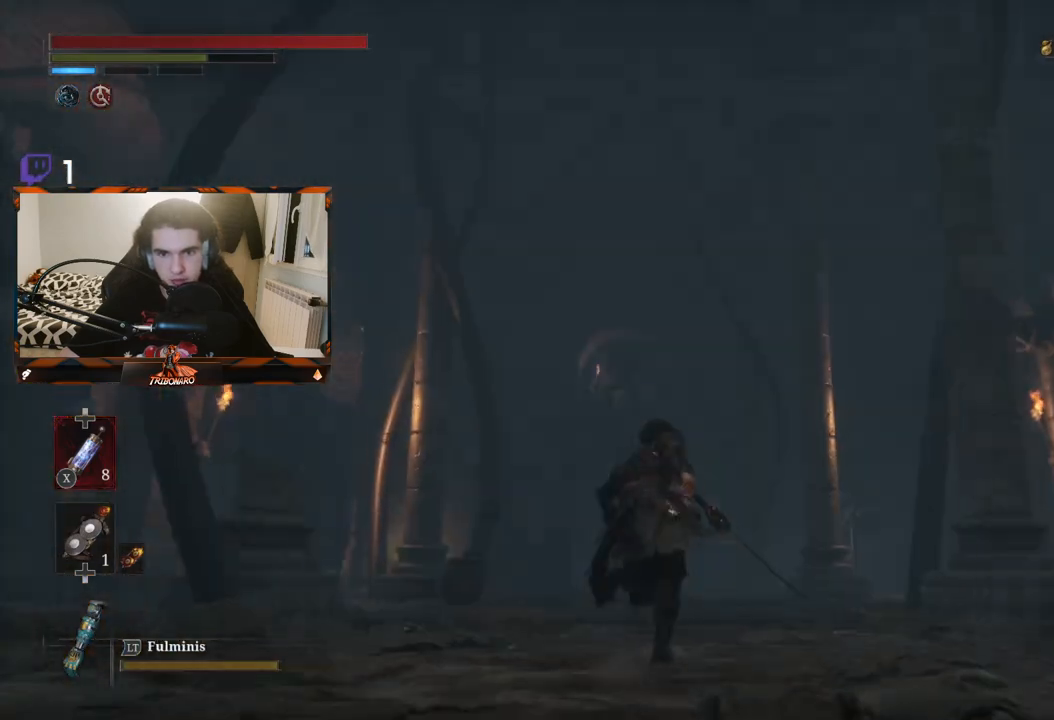
{"buttons": ["B"], "left_stick": "up", "right_stick": "center", "events": [[300, "R3", "down"], [417, "R3", "up"]]}
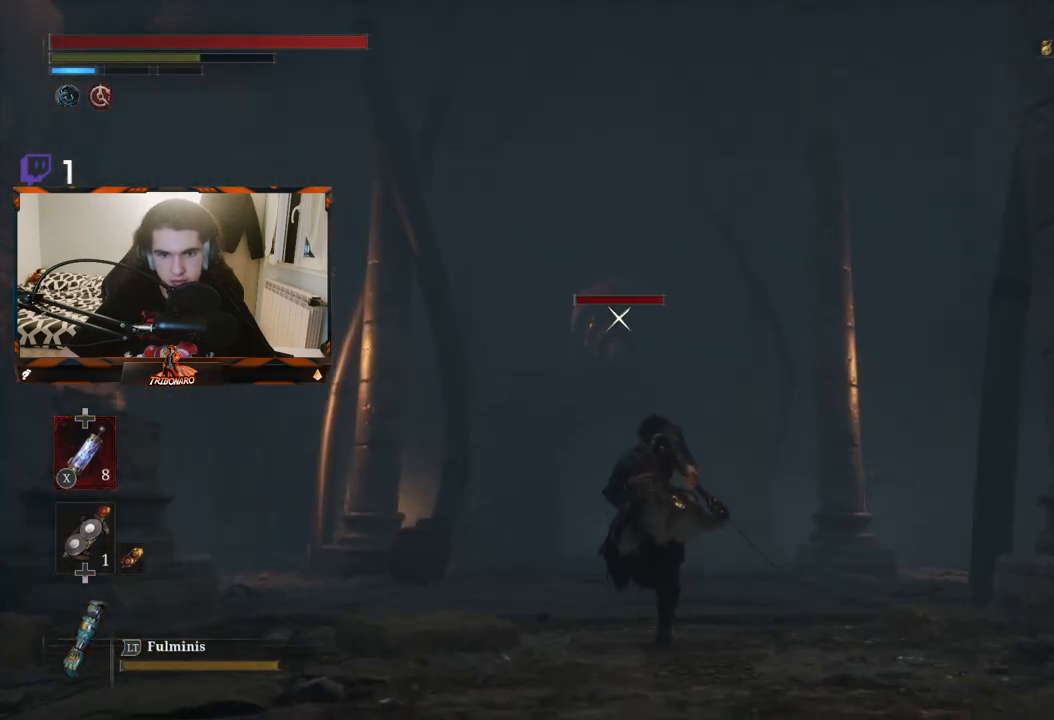
{"buttons": [], "left_stick": "up", "right_stick": "center", "events": [[217, "B", "up"]]}
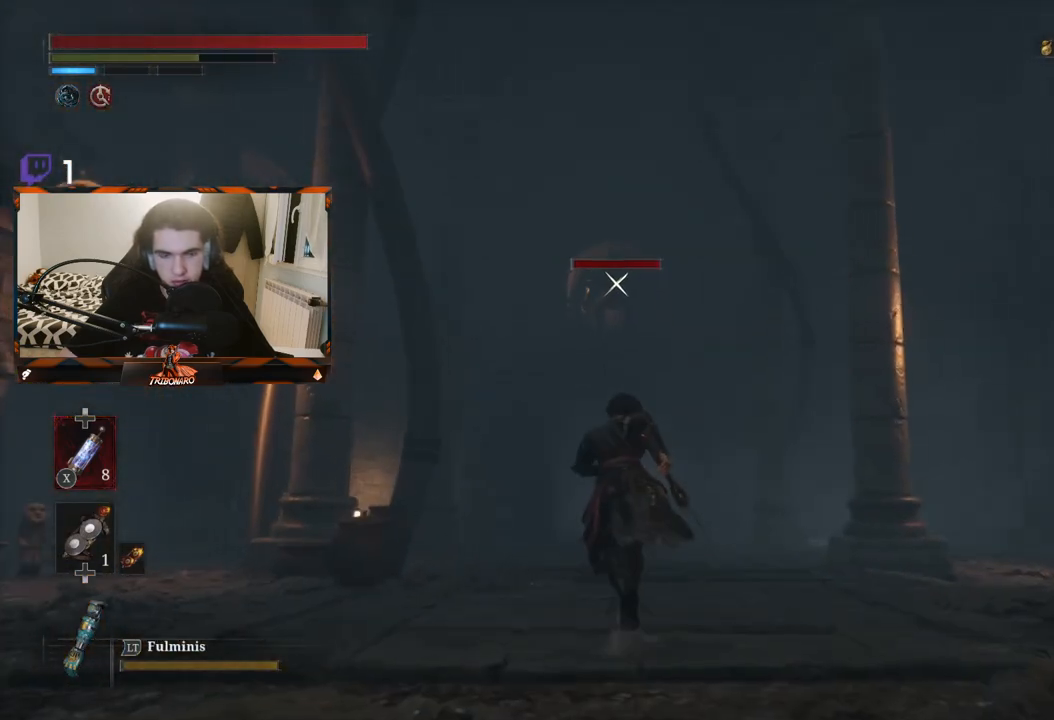
{"buttons": [], "left_stick": "up", "right_stick": "down", "events": [[400, "right_stick", "down"]]}
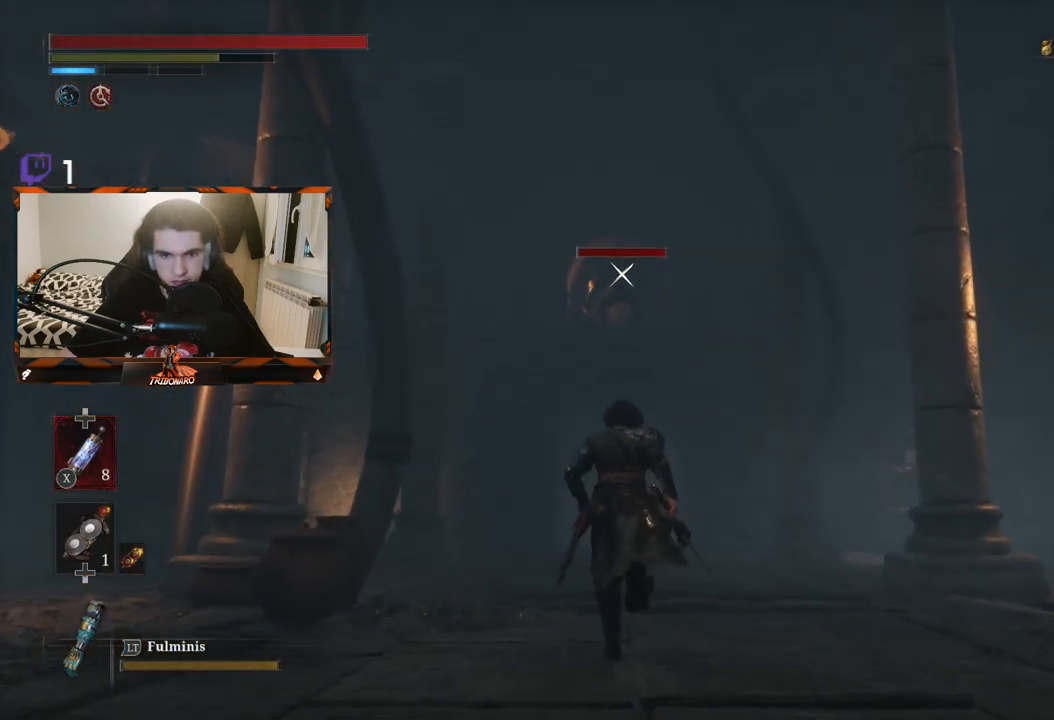
{"buttons": [], "left_stick": "up", "right_stick": "down", "events": [[67, "right_stick", "center"], [300, "right_stick", "down"]]}
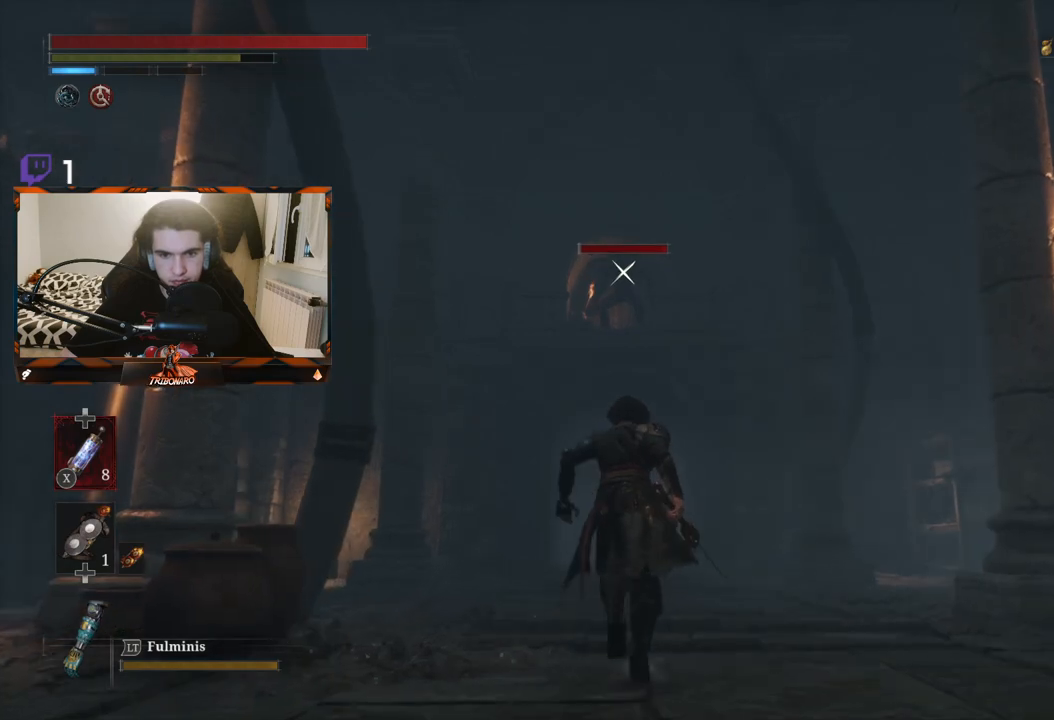
{"buttons": [], "left_stick": "up", "right_stick": "center", "events": [[17, "right_stick", "center"]]}
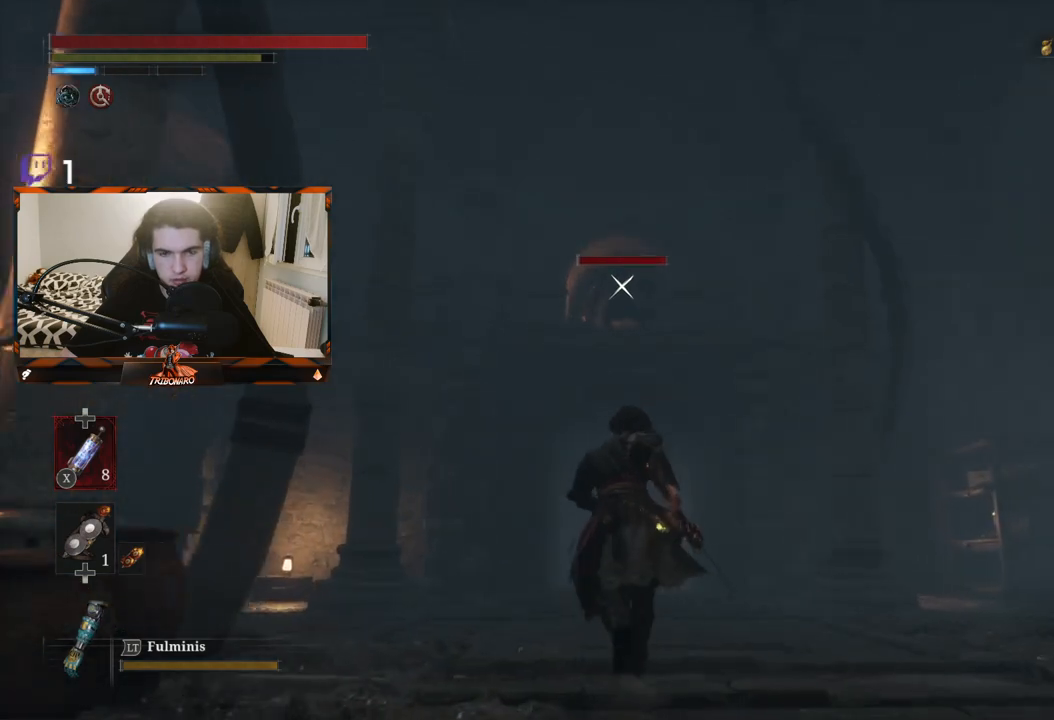
{"buttons": [], "left_stick": "center", "right_stick": "center", "events": [[500, "left_stick", "center"]]}
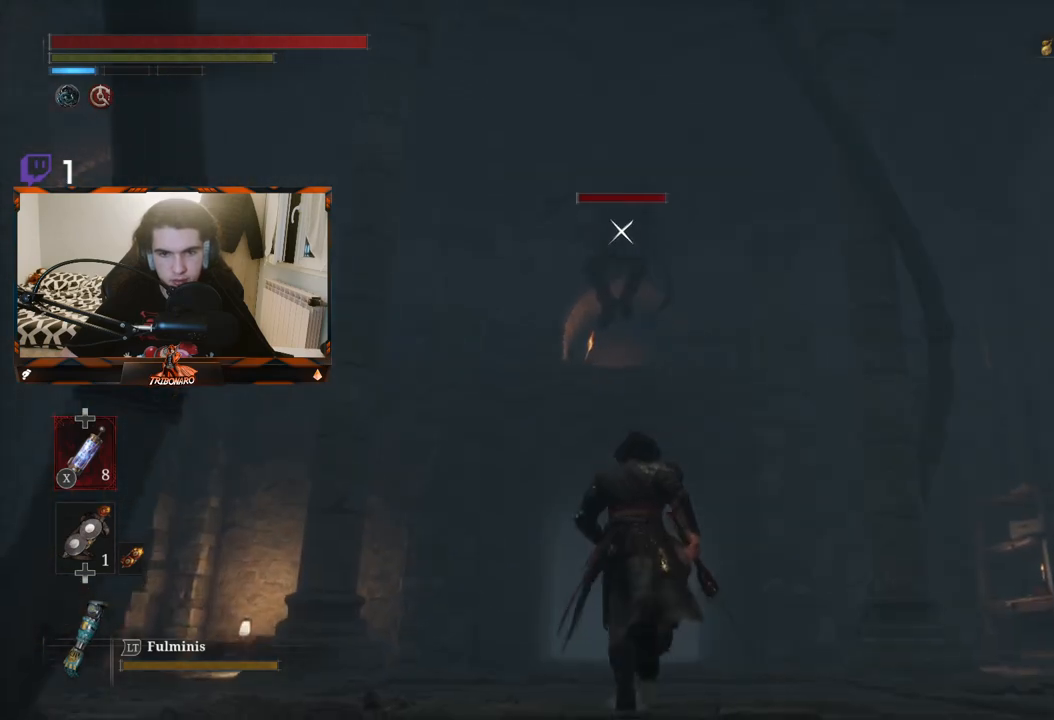
{"buttons": [], "left_stick": "up", "right_stick": "center", "events": [[300, "left_stick", "up"]]}
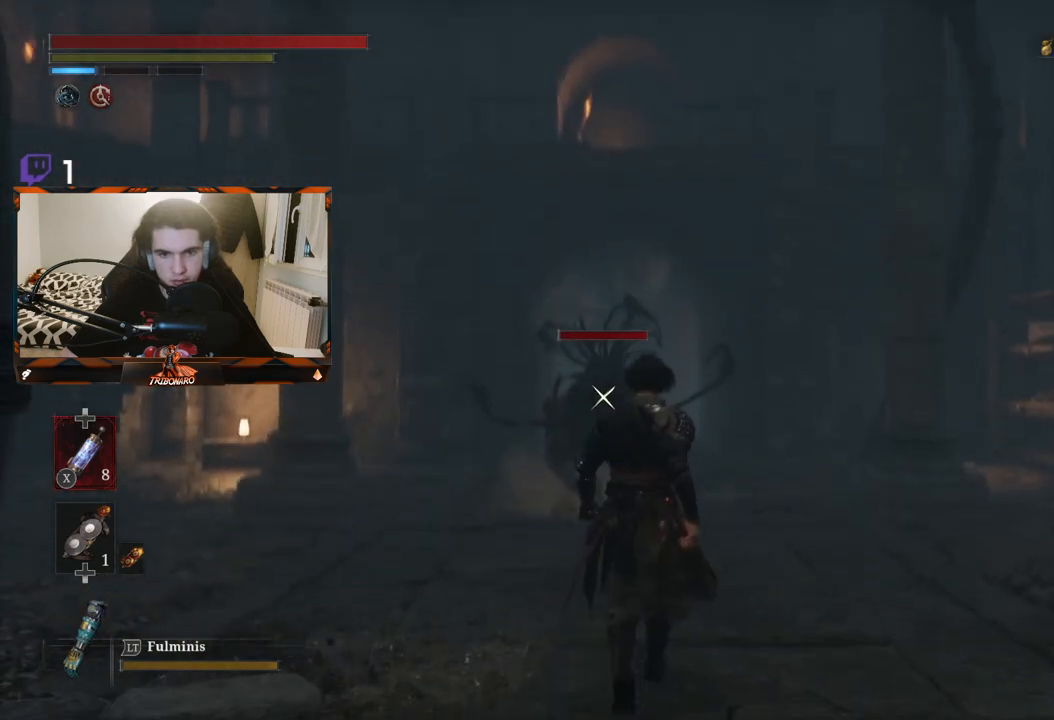
{"buttons": [], "left_stick": "up", "right_stick": "center", "events": []}
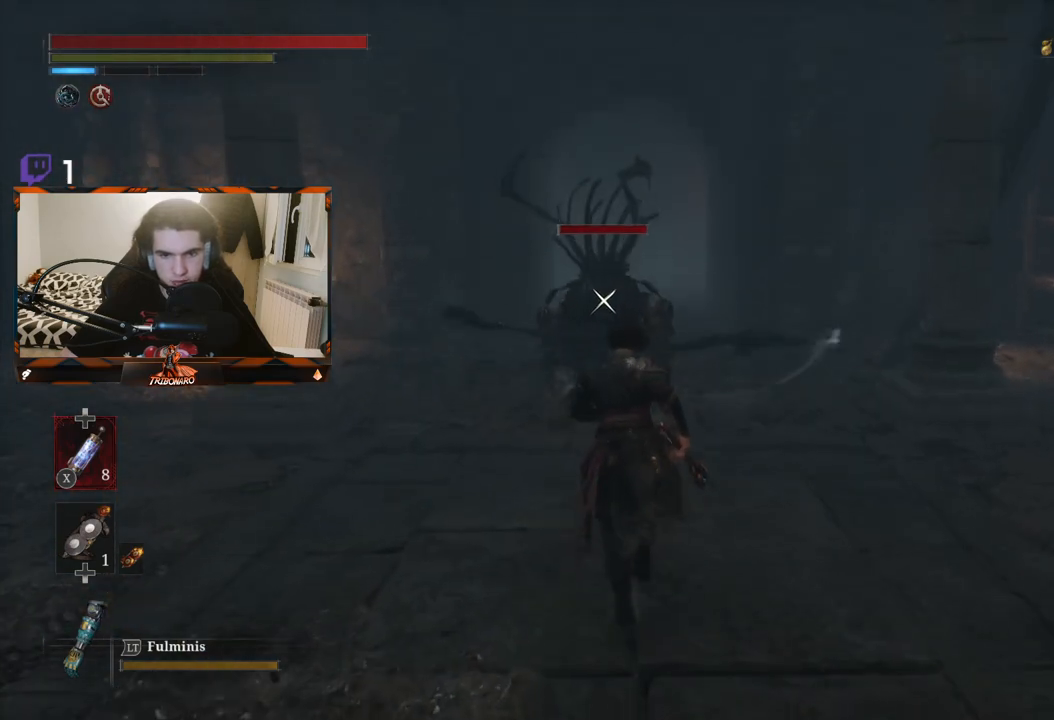
{"buttons": [], "left_stick": "up", "right_stick": "center", "events": [[400, "R1", "down"], [483, "R1", "up"]]}
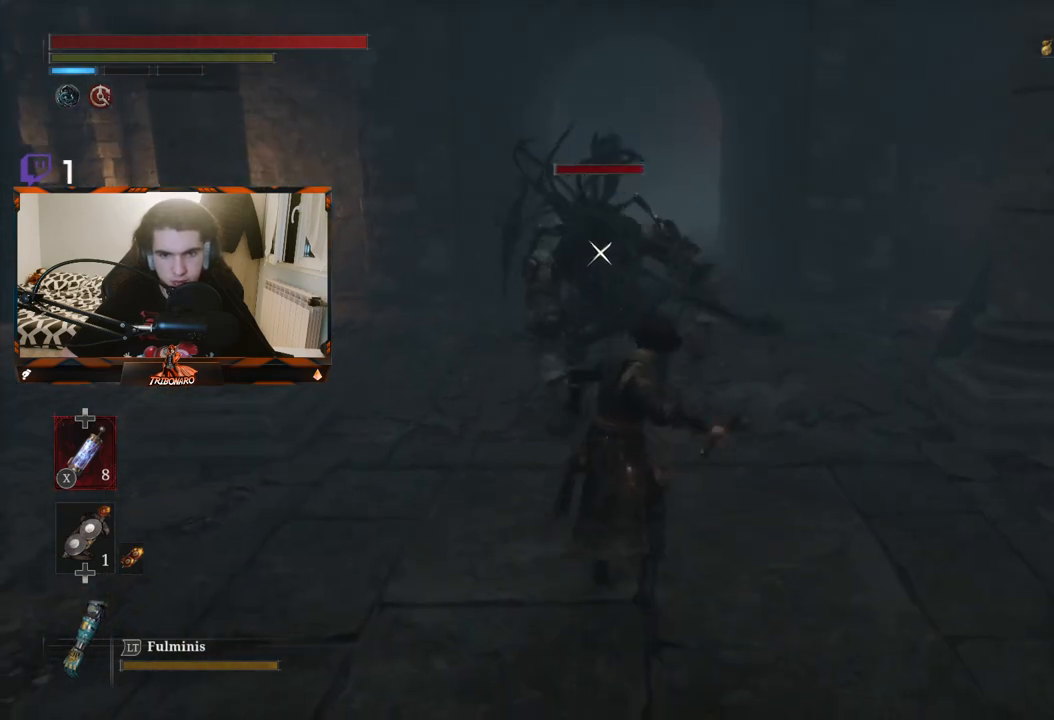
{"buttons": [], "left_stick": "center", "right_stick": "center", "events": [[333, "left_stick", "center"]]}